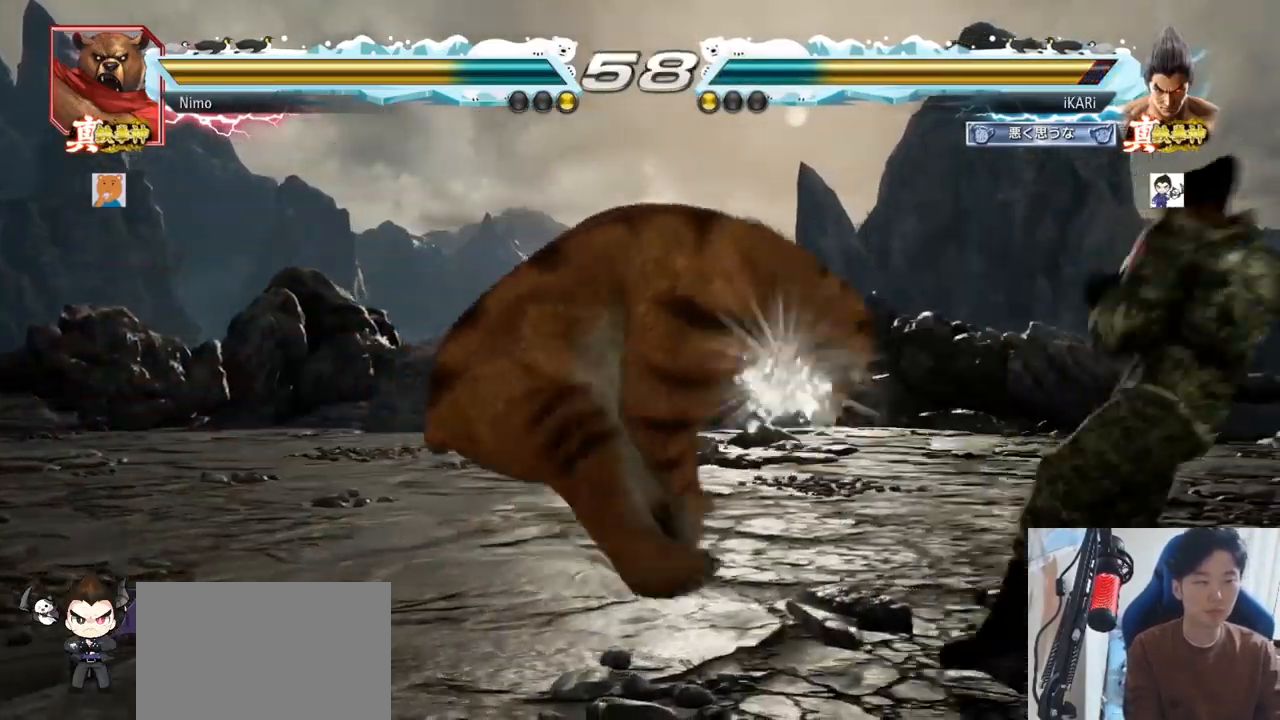
Gameplay with a controller (arcade stick); each line is a JSON object with the inputs held at the frame after it. "events" lists button and stick changes between this image and that frame as [ms after this image, input, new state], when the widget could be followed in between. Not read: L3 R3.
{"buttons": [], "left_stick": "down-left", "events": [[133, "left_stick", "center"], [384, "left_stick", "down-left"], [400, "CIRCLE", "down"], [450, "CIRCLE", "up"]]}
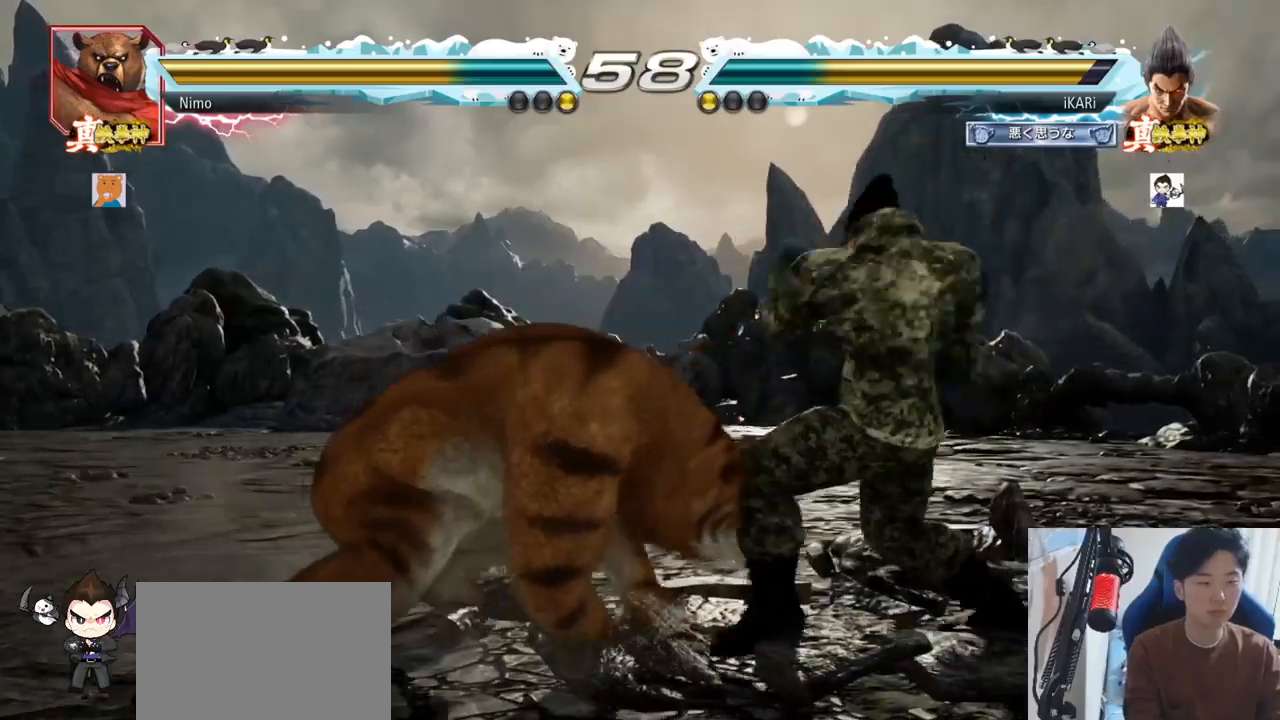
{"buttons": ["TRIANGLE"], "left_stick": "center", "events": [[50, "SQUARE", "down"], [84, "SQUARE", "up"], [134, "SQUARE", "down"], [184, "SQUARE", "up"], [234, "SQUARE", "down"], [334, "SQUARE", "up"], [351, "left_stick", "center"], [417, "TRIANGLE", "down"], [467, "TRIANGLE", "up"], [501, "TRIANGLE", "down"]]}
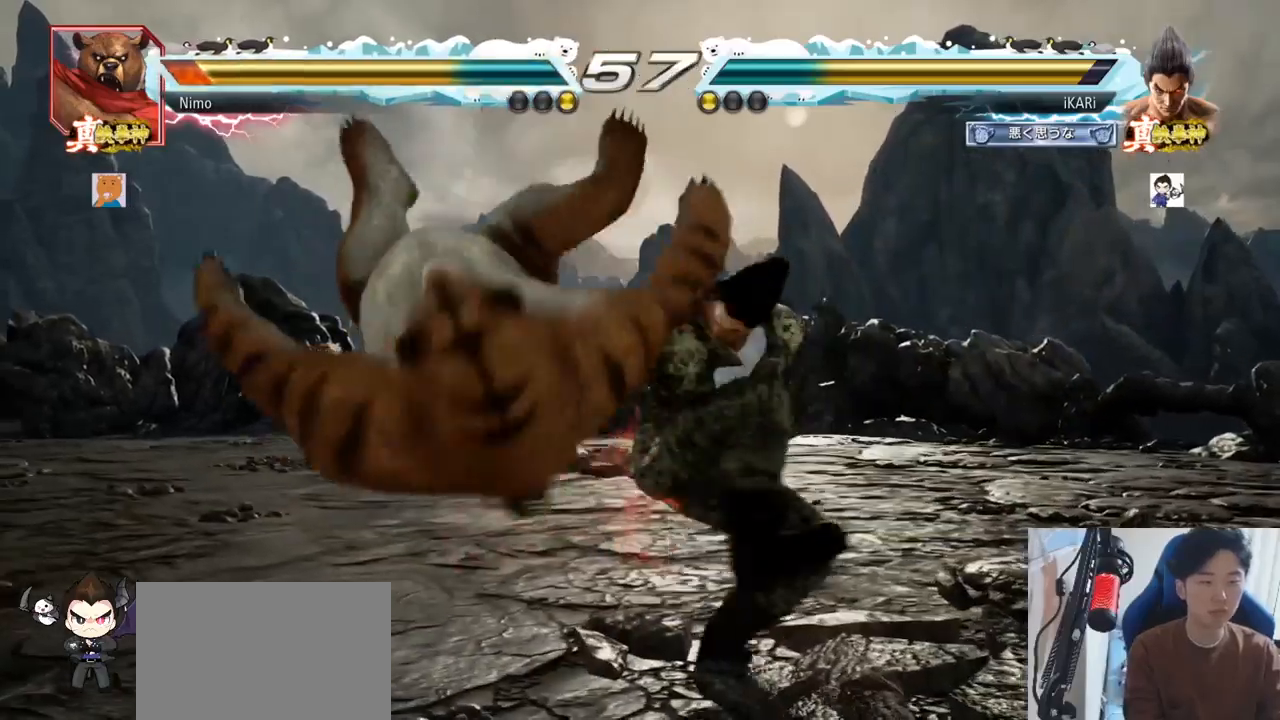
{"buttons": [], "left_stick": "center", "events": [[50, "TRIANGLE", "up"], [100, "TRIANGLE", "down"], [133, "TRIANGLE", "up"]]}
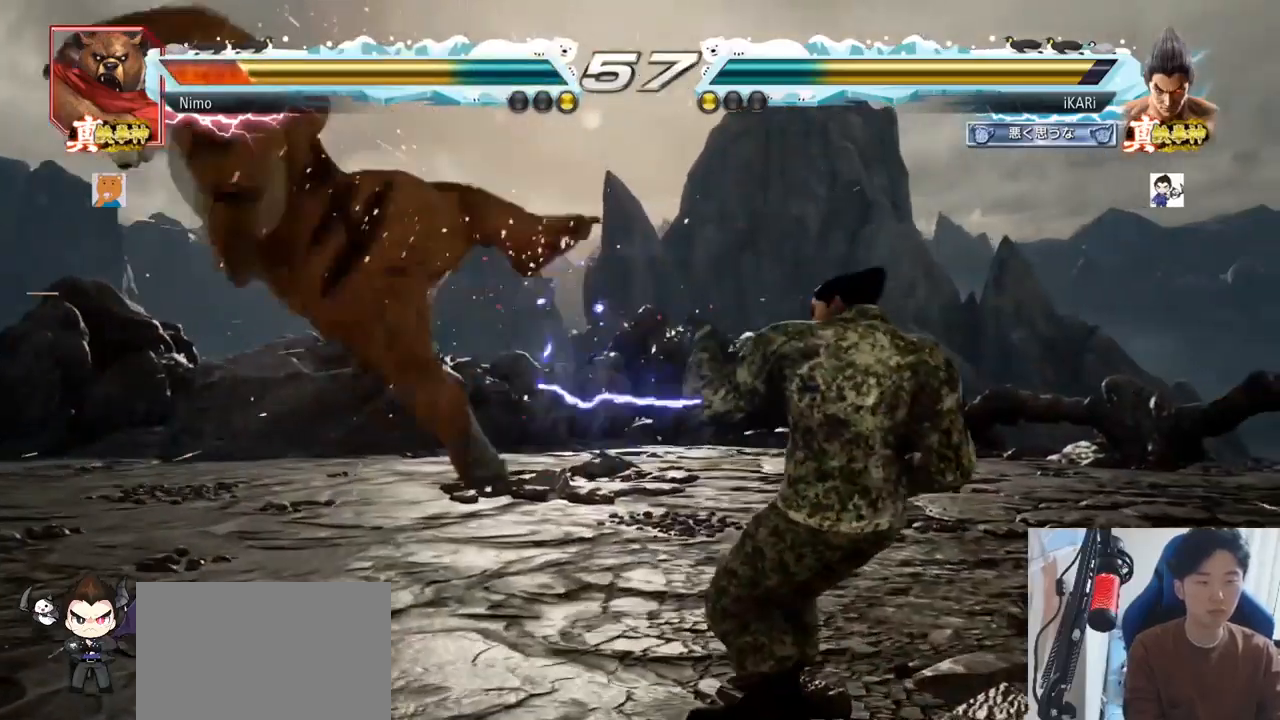
{"buttons": [], "left_stick": "down", "events": [[167, "left_stick", "left"], [334, "left_stick", "center"], [384, "left_stick", "left"], [484, "left_stick", "down"]]}
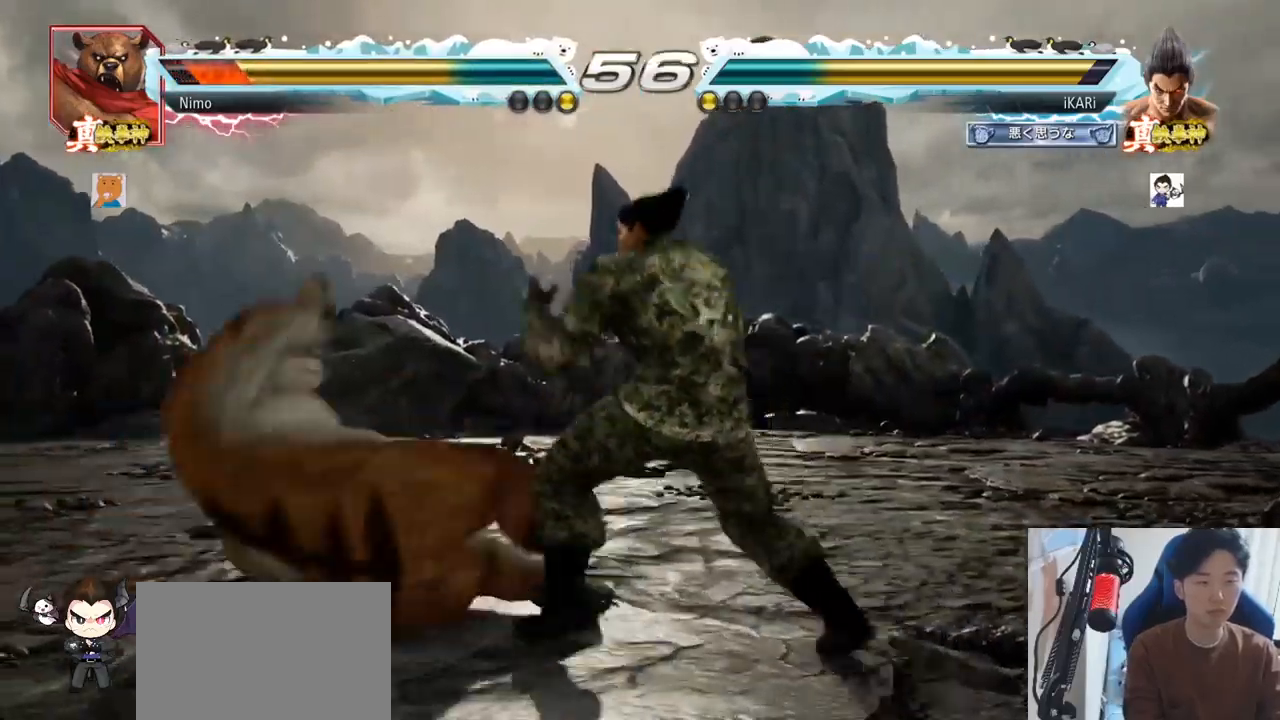
{"buttons": [], "left_stick": "center"}
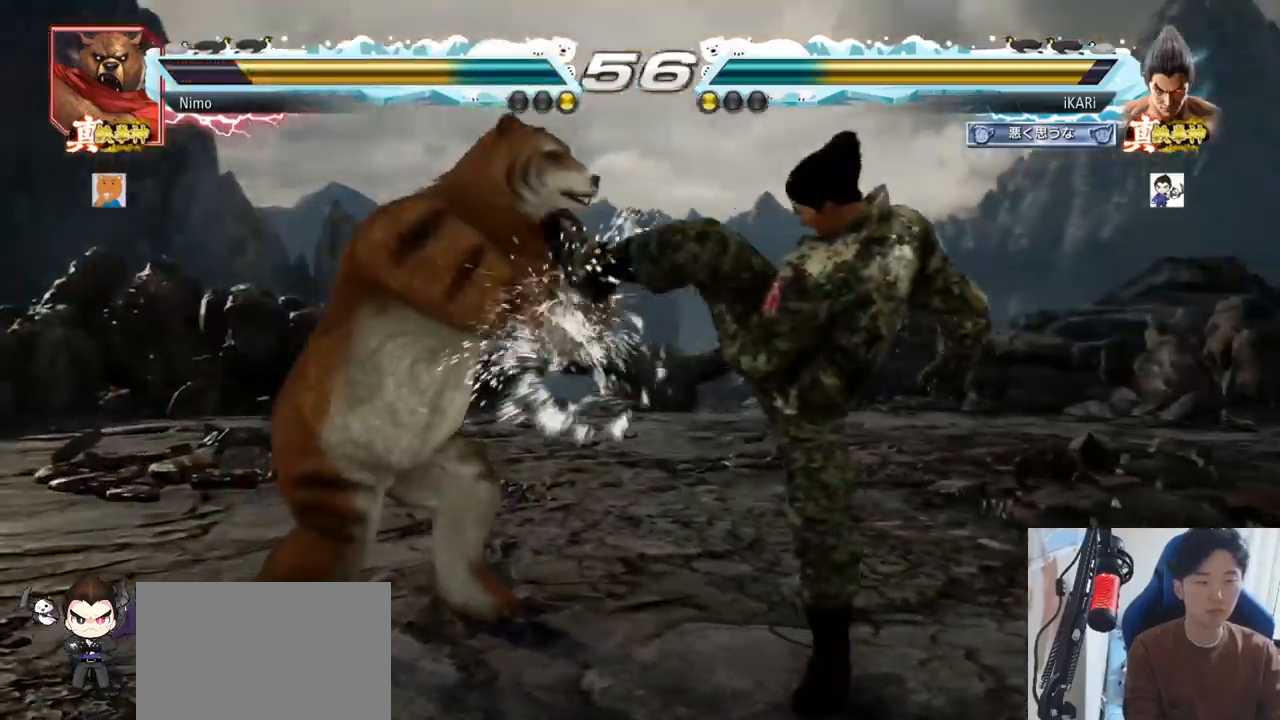
{"buttons": [], "left_stick": "center", "events": [[100, "left_stick", "right"], [150, "left_stick", "center"], [217, "left_stick", "right"], [500, "left_stick", "center"]]}
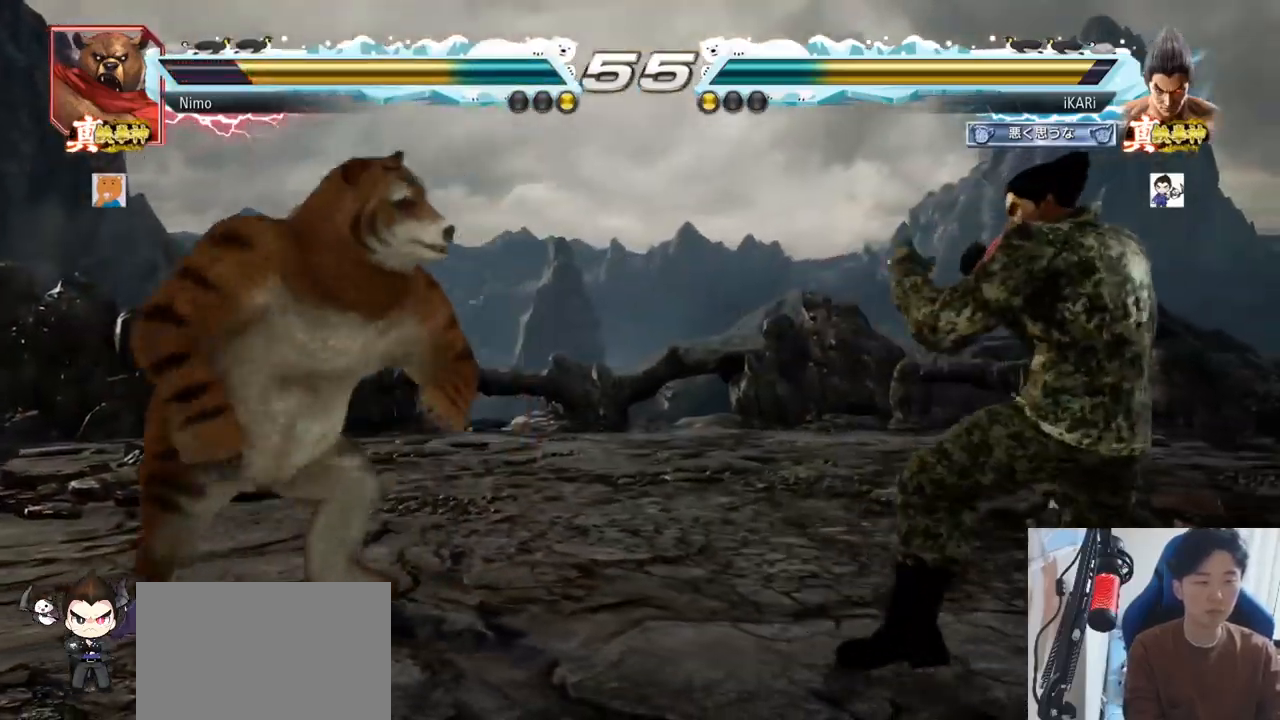
{"buttons": [], "left_stick": "center", "events": [[100, "left_stick", "down"], [184, "left_stick", "left"], [250, "left_stick", "center"], [300, "left_stick", "right"], [367, "left_stick", "center"], [434, "left_stick", "right"], [501, "left_stick", "center"]]}
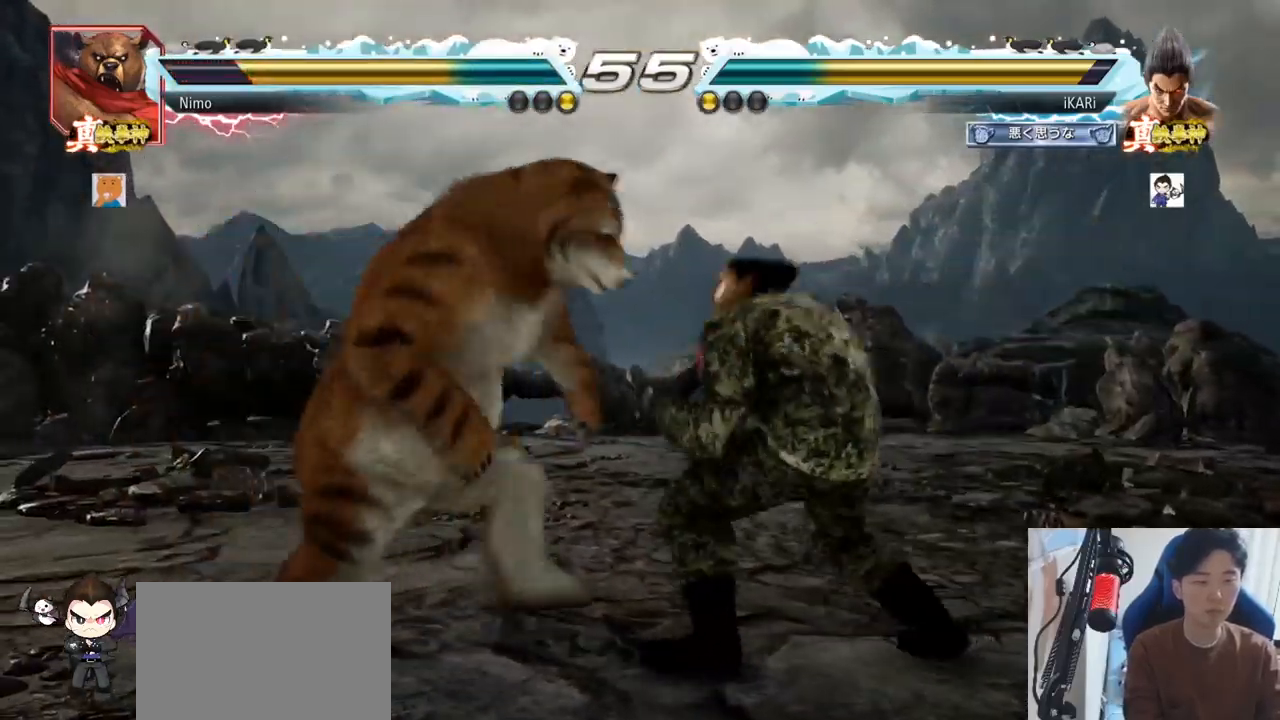
{"buttons": [], "left_stick": "right", "events": [[66, "left_stick", "right"], [400, "left_stick", "center"], [450, "left_stick", "right"]]}
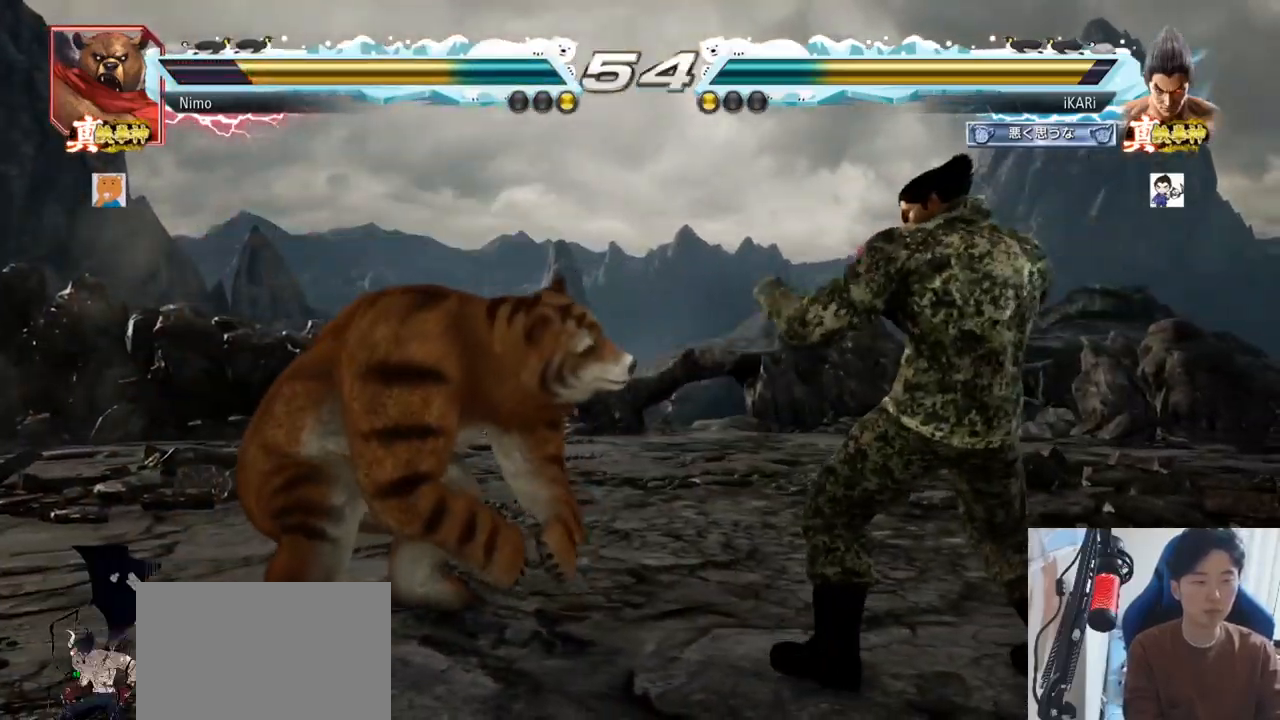
{"buttons": [], "left_stick": "right", "events": [[34, "left_stick", "center"], [84, "left_stick", "down"], [134, "left_stick", "center"], [184, "left_stick", "down"], [401, "left_stick", "center"], [417, "TRIANGLE", "down"], [434, "TRIANGLE", "up"], [484, "left_stick", "right"]]}
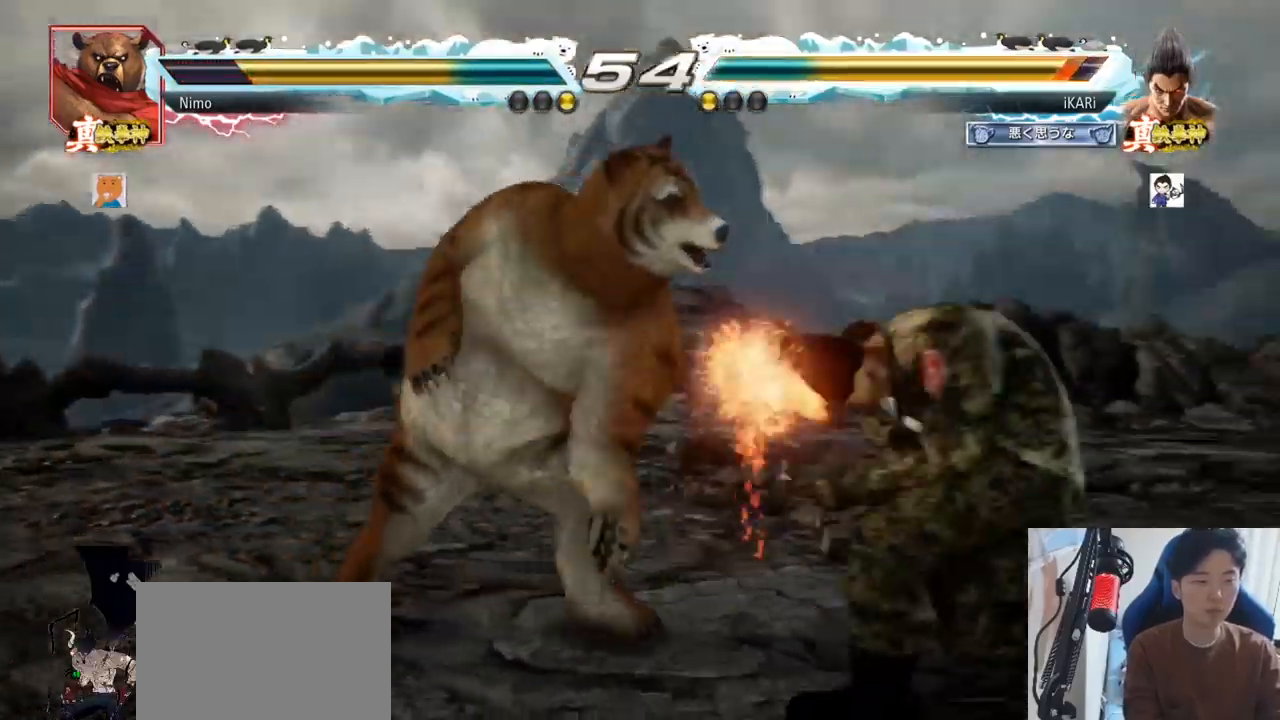
{"buttons": [], "left_stick": "right", "events": []}
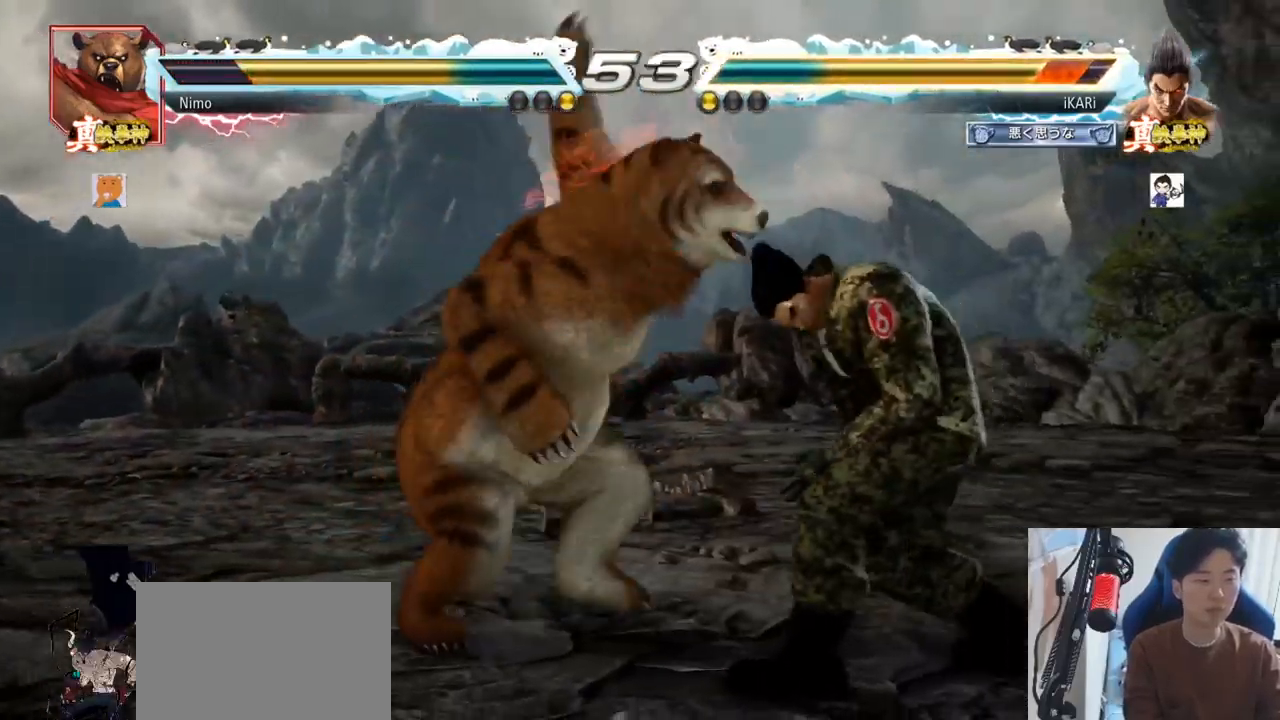
{"buttons": ["CROSS", "CIRCLE"], "left_stick": "center", "events": [[267, "CIRCLE", "down"], [451, "left_stick", "center"], [484, "CROSS", "down"]]}
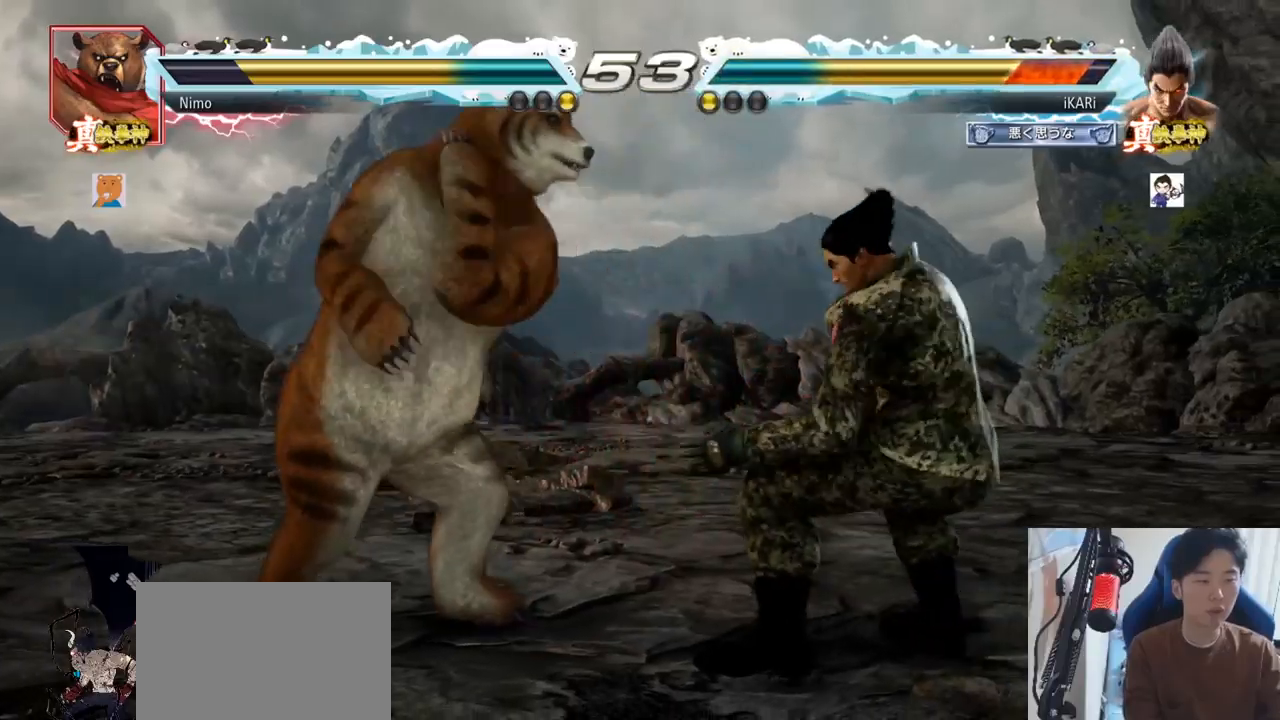
{"buttons": ["CROSS", "CIRCLE"], "left_stick": "center", "events": [[50, "CROSS", "up"], [100, "CROSS", "down"], [150, "CROSS", "up"], [200, "CROSS", "down"], [250, "CROSS", "up"], [300, "CROSS", "down"], [350, "CROSS", "up"], [400, "CROSS", "down"], [450, "CROSS", "up"], [483, "CROSS", "down"]]}
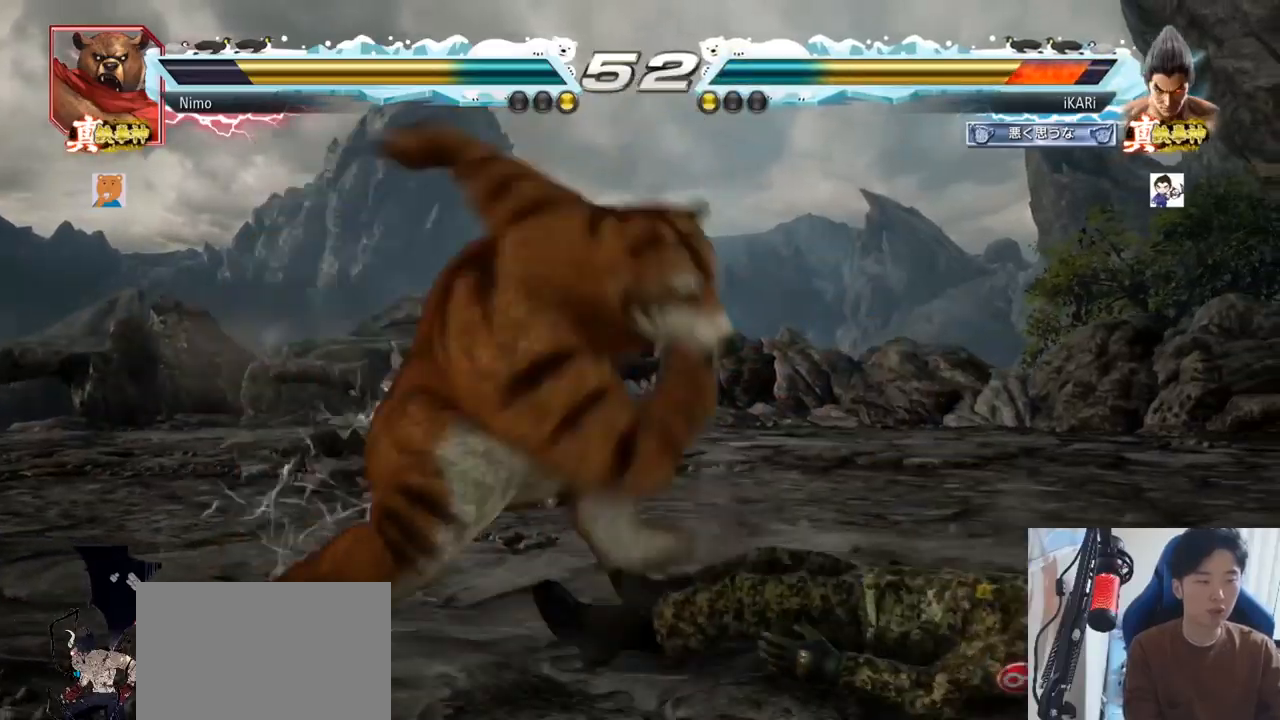
{"buttons": [], "left_stick": "right", "events": [[84, "CROSS", "up"], [100, "CIRCLE", "up"], [351, "left_stick", "right"]]}
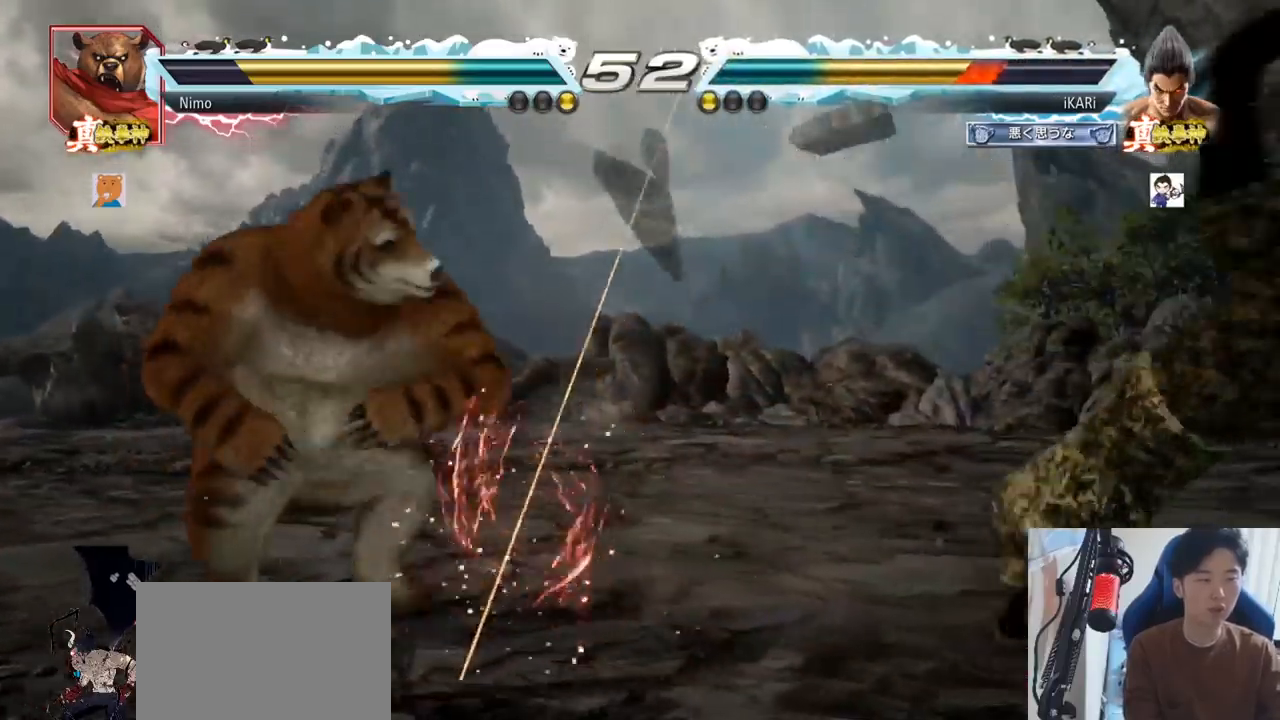
{"buttons": [], "left_stick": "right", "events": [[267, "left_stick", "center"], [383, "left_stick", "right"], [433, "left_stick", "center"], [483, "left_stick", "right"]]}
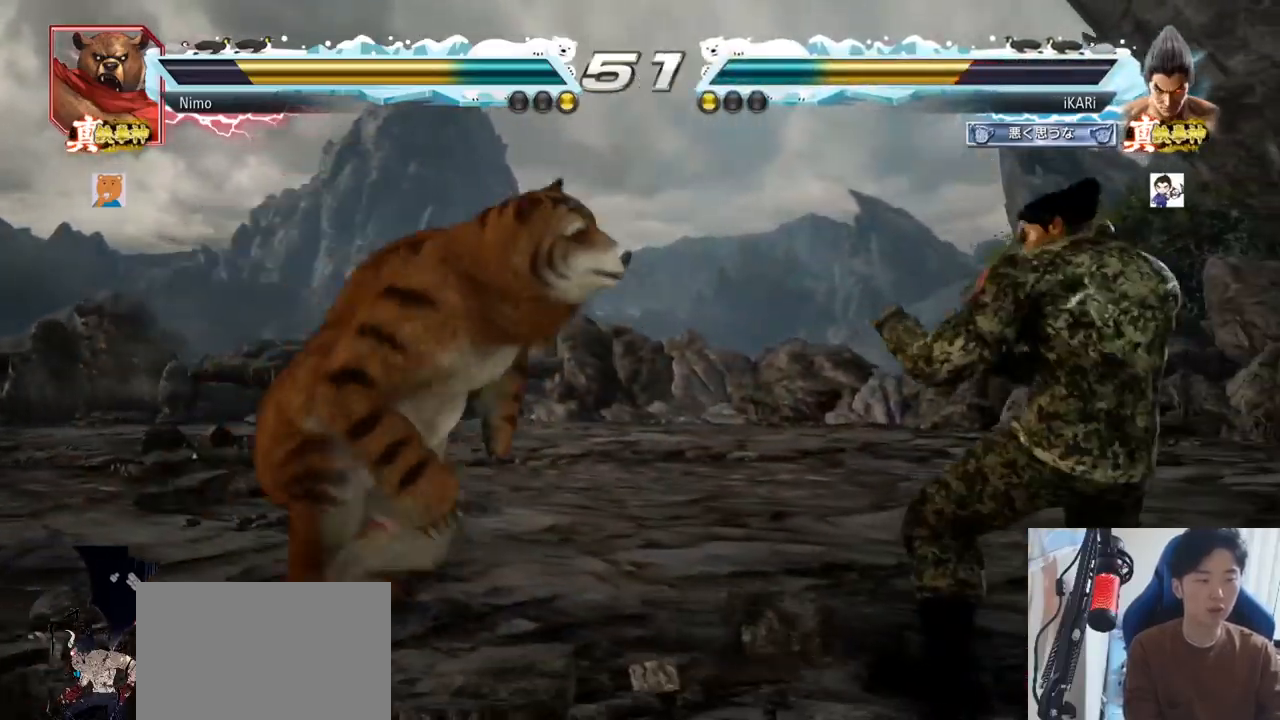
{"buttons": [], "left_stick": "center", "events": [[167, "left_stick", "down"], [217, "left_stick", "center"], [434, "left_stick", "right"], [501, "left_stick", "center"]]}
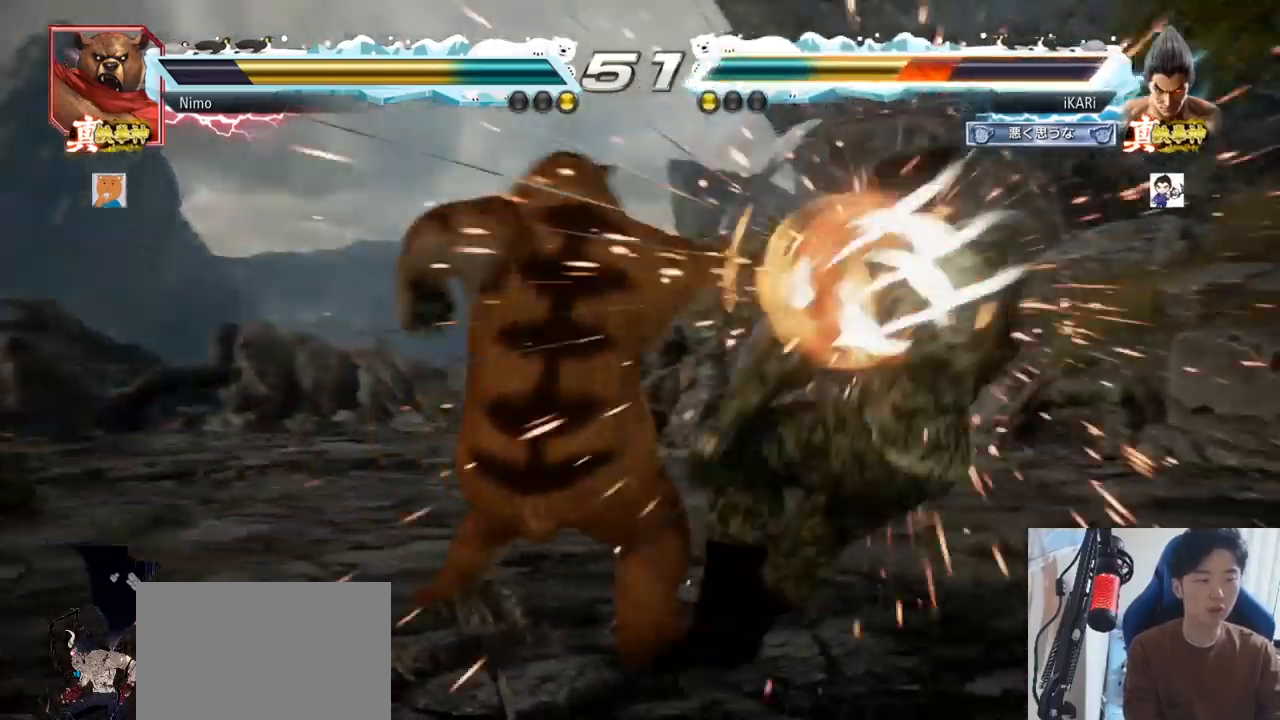
{"buttons": [], "left_stick": "center", "events": [[33, "left_stick", "right"], [317, "left_stick", "center"]]}
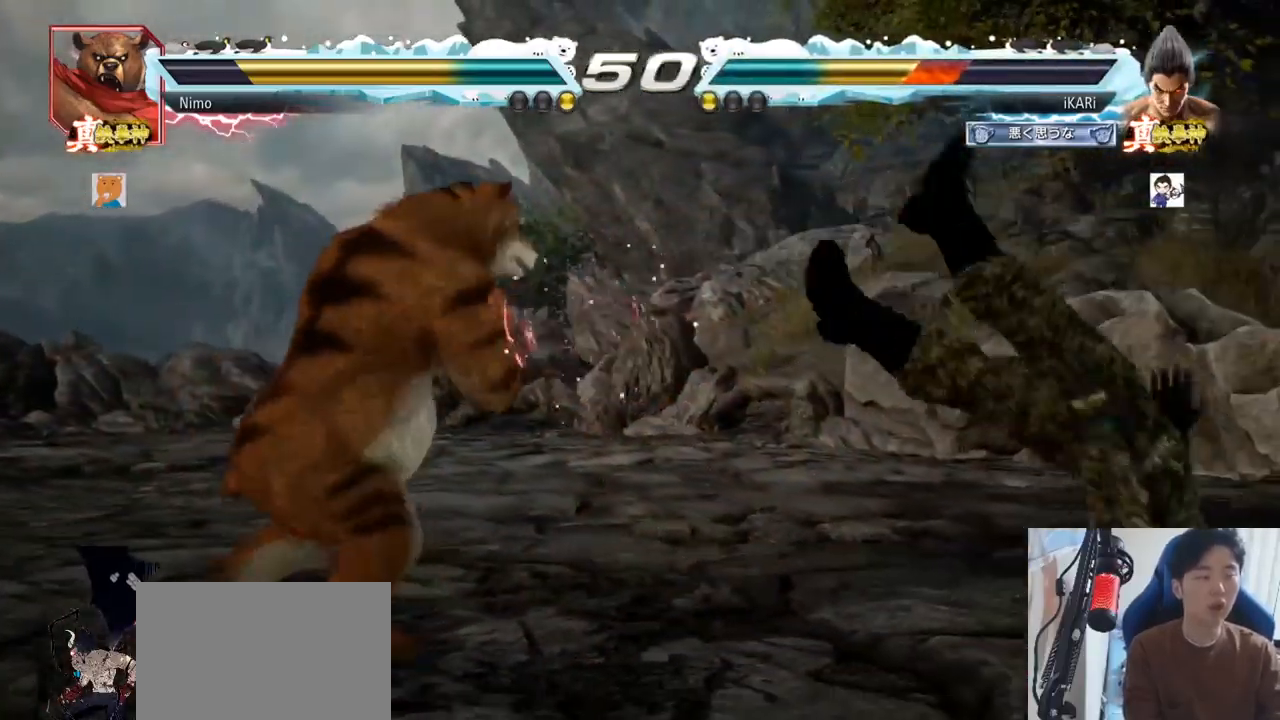
{"buttons": [], "left_stick": "center", "events": []}